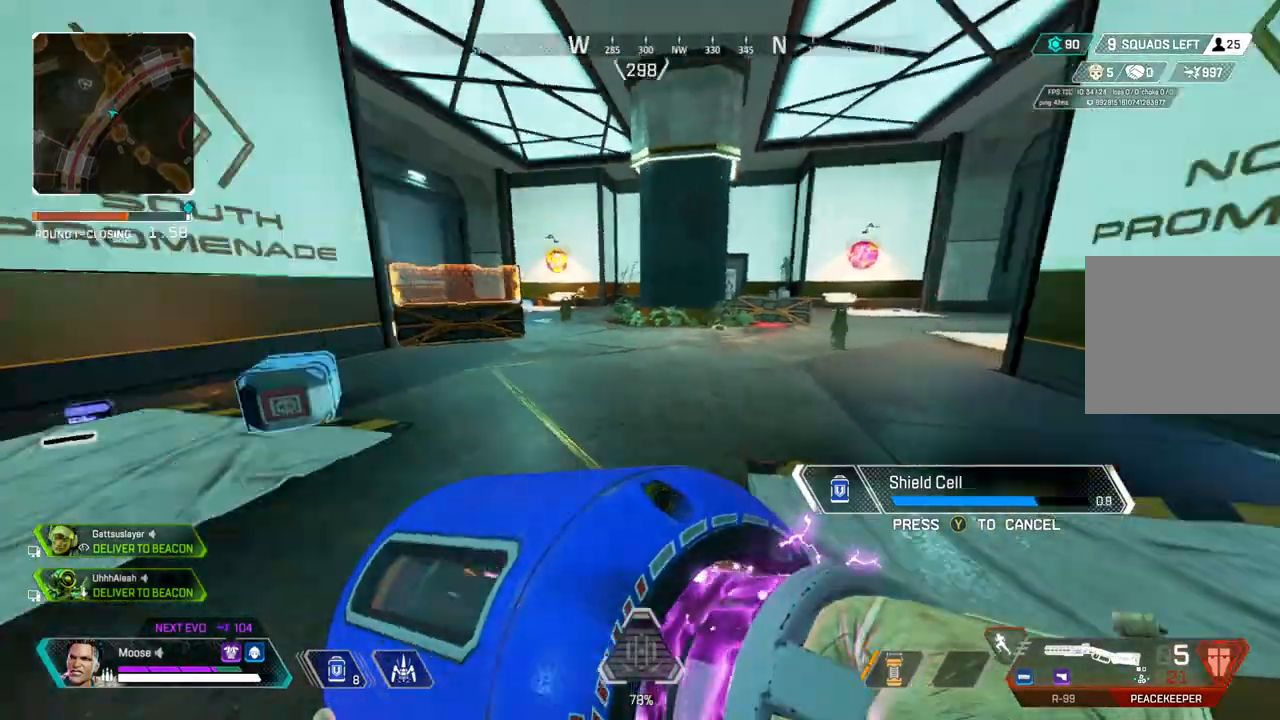
Gameplay with a controller (PlayStation layout); each line is a JSON object with the inputs held at the frame after it. "events" lists button and stick changes between this image and that frame as [ms after this image, input, new state], when the widget could be followed in between. Not read: SELECT START.
{"buttons": [], "left_stick": "right", "right_stick": "center", "events": [[50, "right_stick", "center"], [100, "CROSS", "down"], [233, "CROSS", "up"]]}
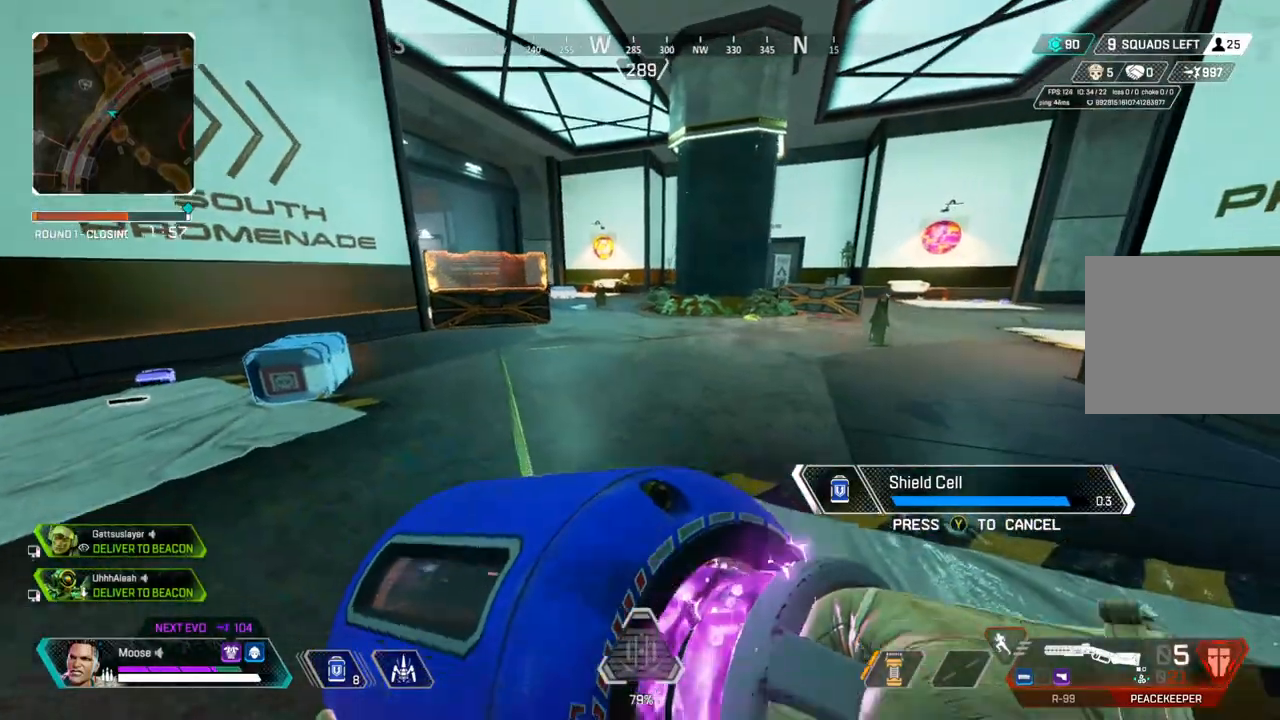
{"buttons": [], "left_stick": "up", "right_stick": "right", "events": [[17, "left_stick", "up-right"], [33, "right_stick", "left"], [150, "right_stick", "center"], [317, "right_stick", "right"], [400, "left_stick", "up"]]}
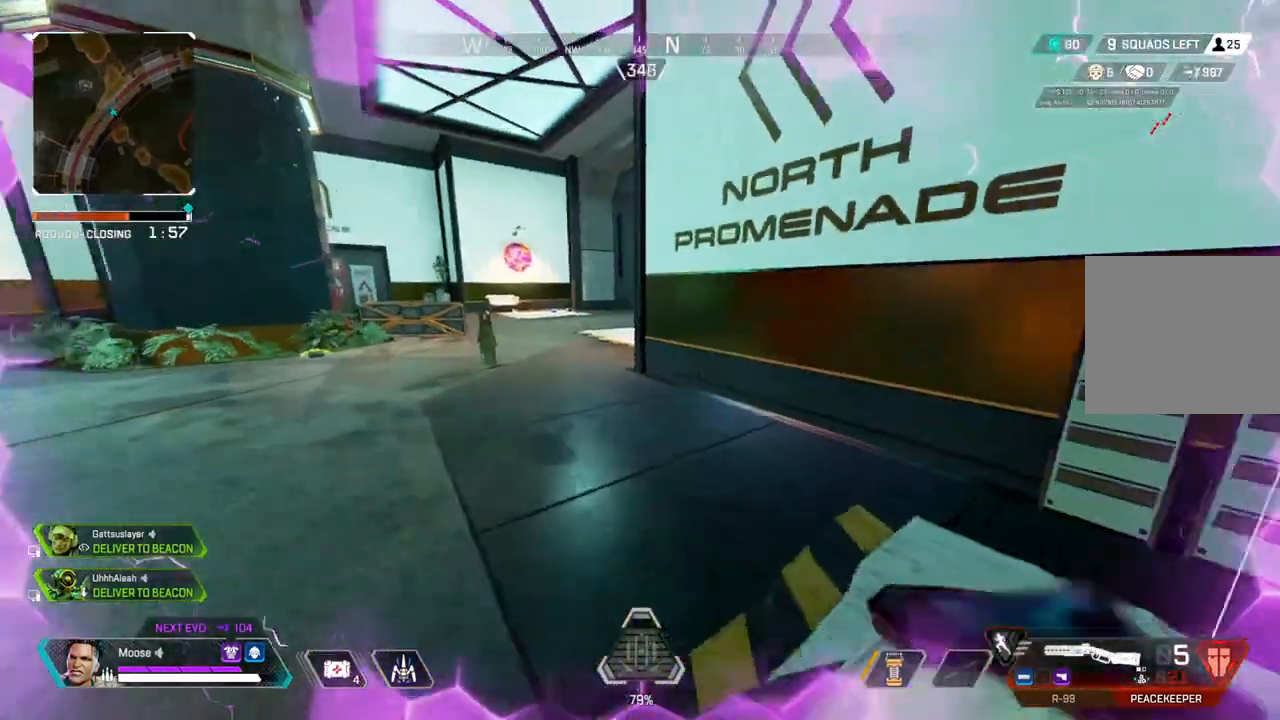
{"buttons": [], "left_stick": "up", "right_stick": "center", "events": [[17, "right_stick", "center"], [167, "TRIANGLE", "down"], [250, "TRIANGLE", "up"]]}
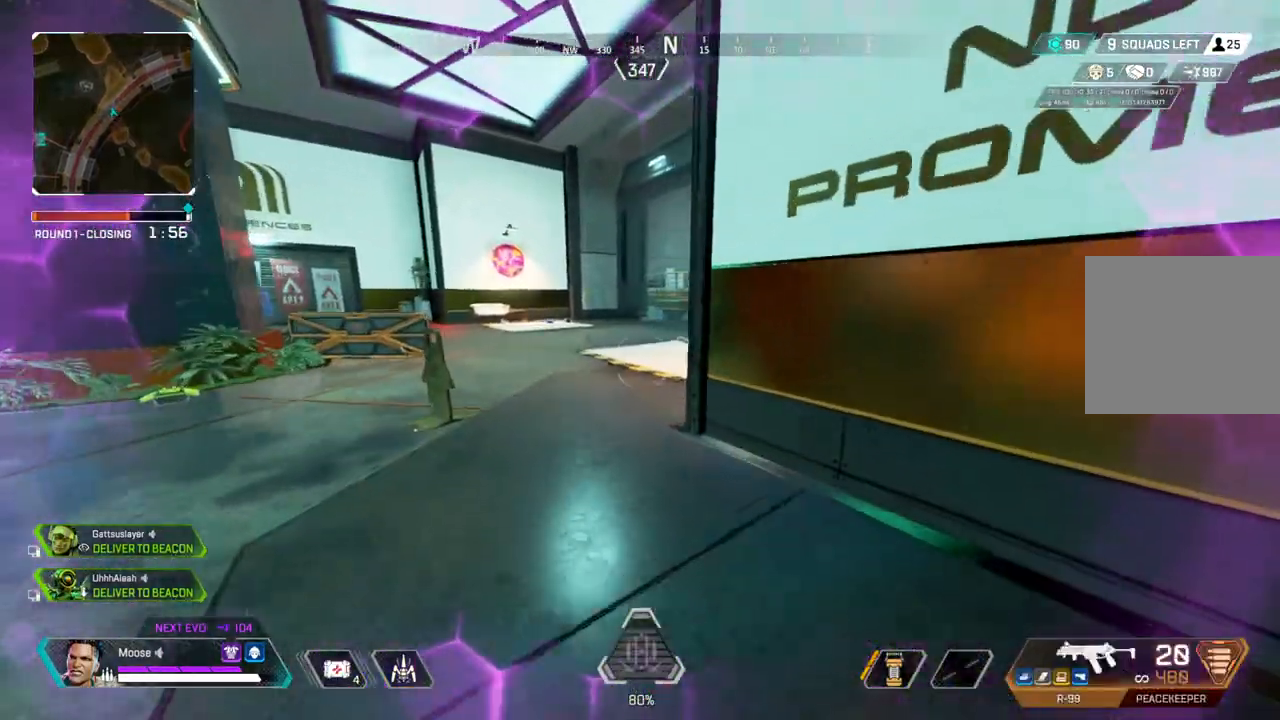
{"buttons": ["CIRCLE"], "left_stick": "up", "right_stick": "center", "events": [[67, "SQUARE", "down"], [167, "SQUARE", "up"], [217, "SQUARE", "down"], [350, "SQUARE", "up"], [383, "CIRCLE", "down"]]}
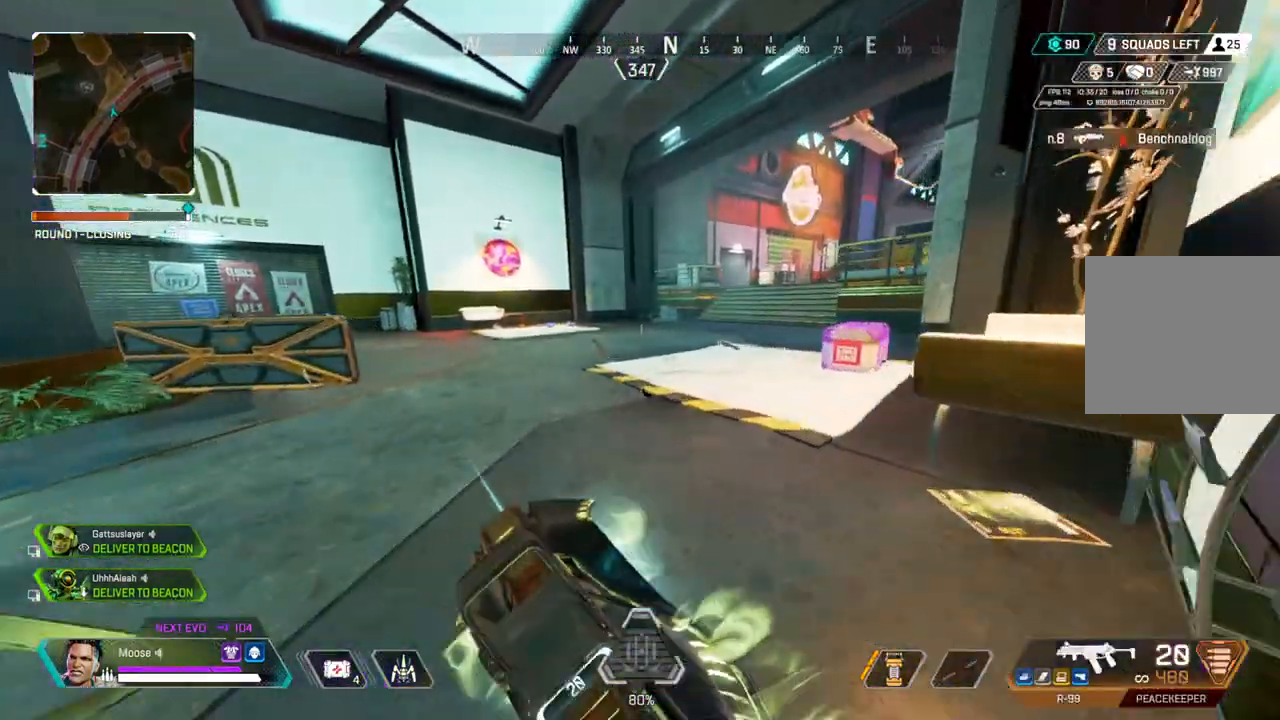
{"buttons": [], "left_stick": "right", "right_stick": "center", "events": [[17, "CIRCLE", "up"], [117, "right_stick", "right"], [150, "L3", "down"], [250, "right_stick", "center"], [300, "L3", "up"], [467, "left_stick", "right"]]}
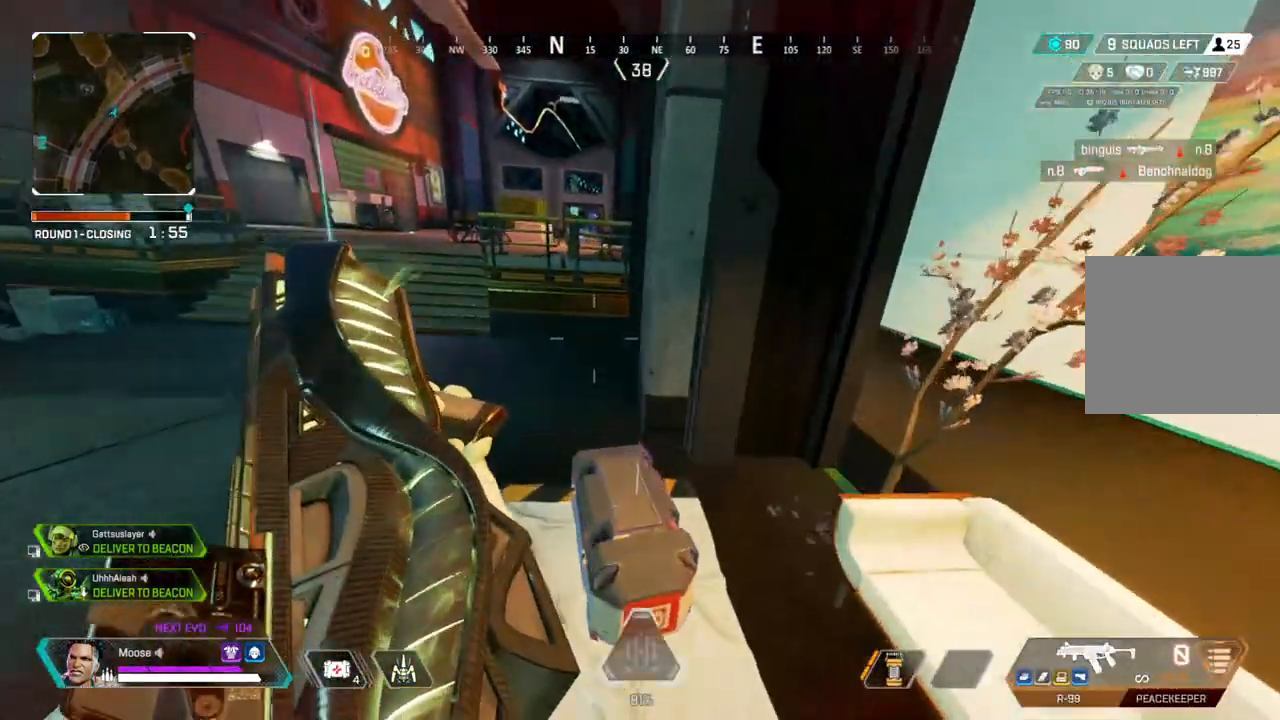
{"buttons": ["SQUARE"], "left_stick": "down", "right_stick": "center", "events": [[17, "right_stick", "down-right"], [83, "left_stick", "down"], [283, "right_stick", "center"], [400, "SQUARE", "down"]]}
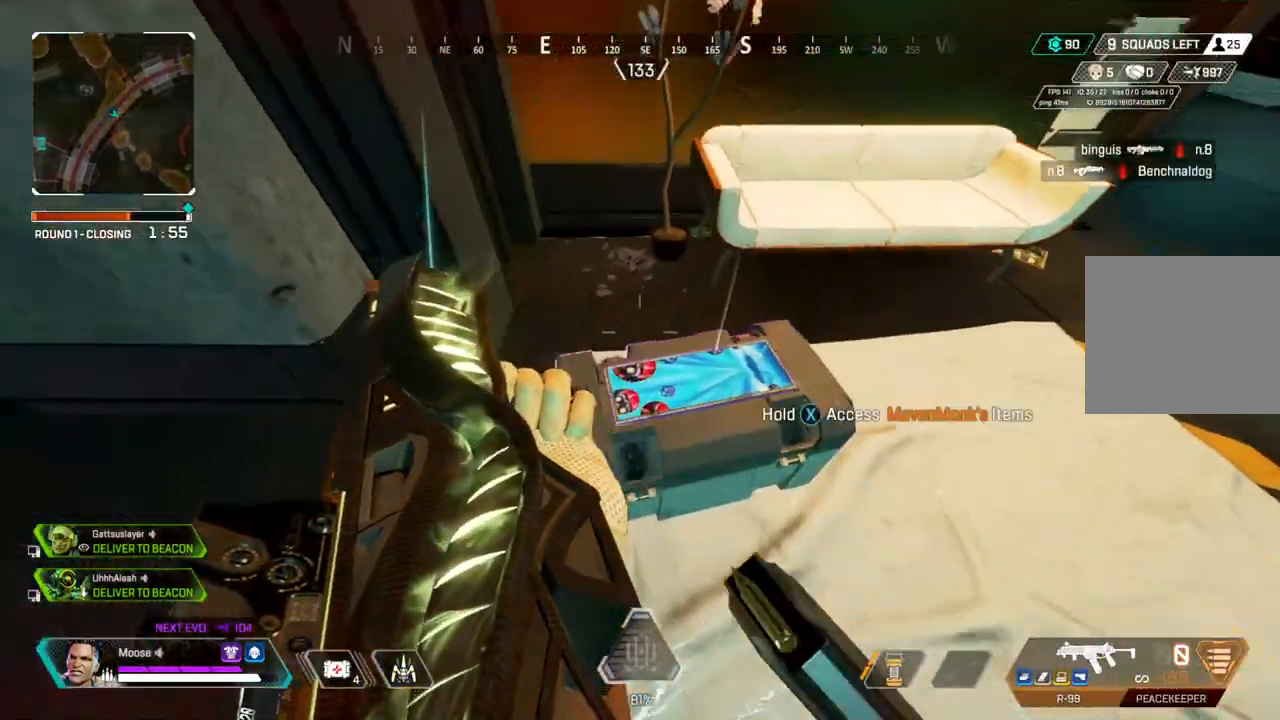
{"buttons": ["SQUARE"], "left_stick": "center", "right_stick": "center", "events": [[33, "left_stick", "center"], [133, "left_stick", "up-left"], [200, "left_stick", "center"]]}
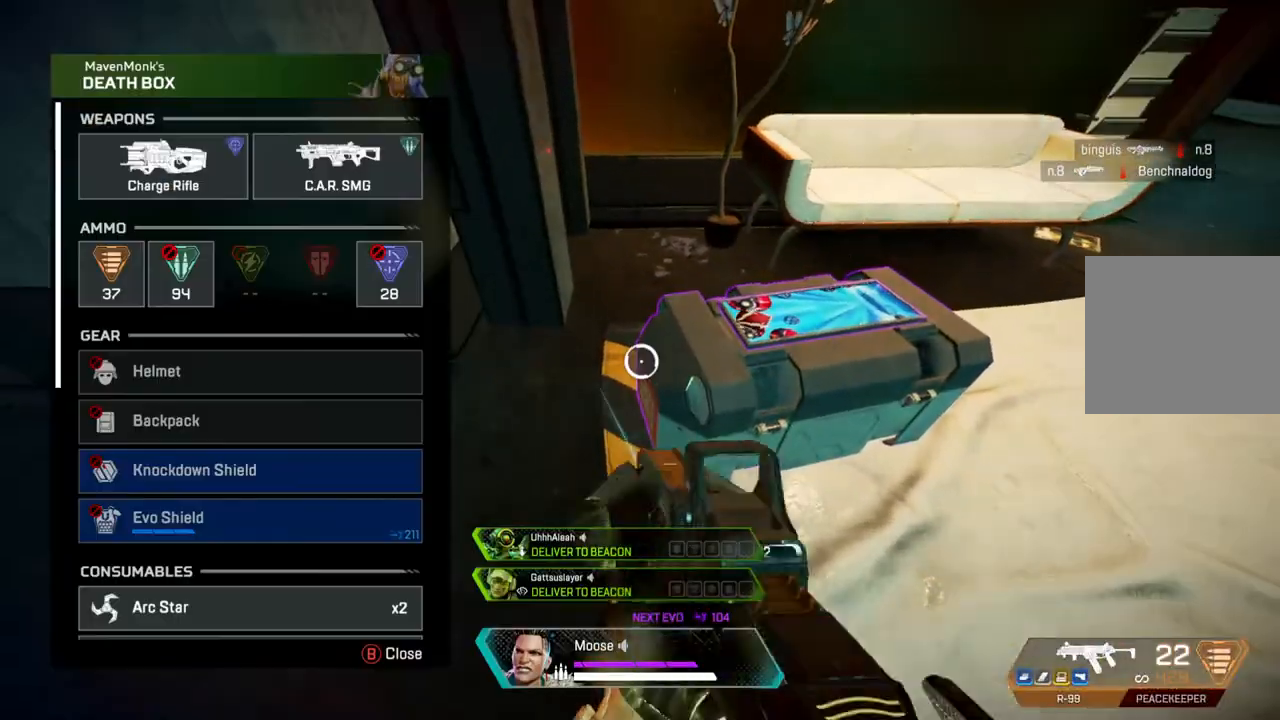
{"buttons": [], "left_stick": "center", "right_stick": "center", "events": [[67, "SQUARE", "up"], [150, "left_stick", "down"], [167, "right_stick", "down"], [233, "left_stick", "center"], [483, "right_stick", "center"]]}
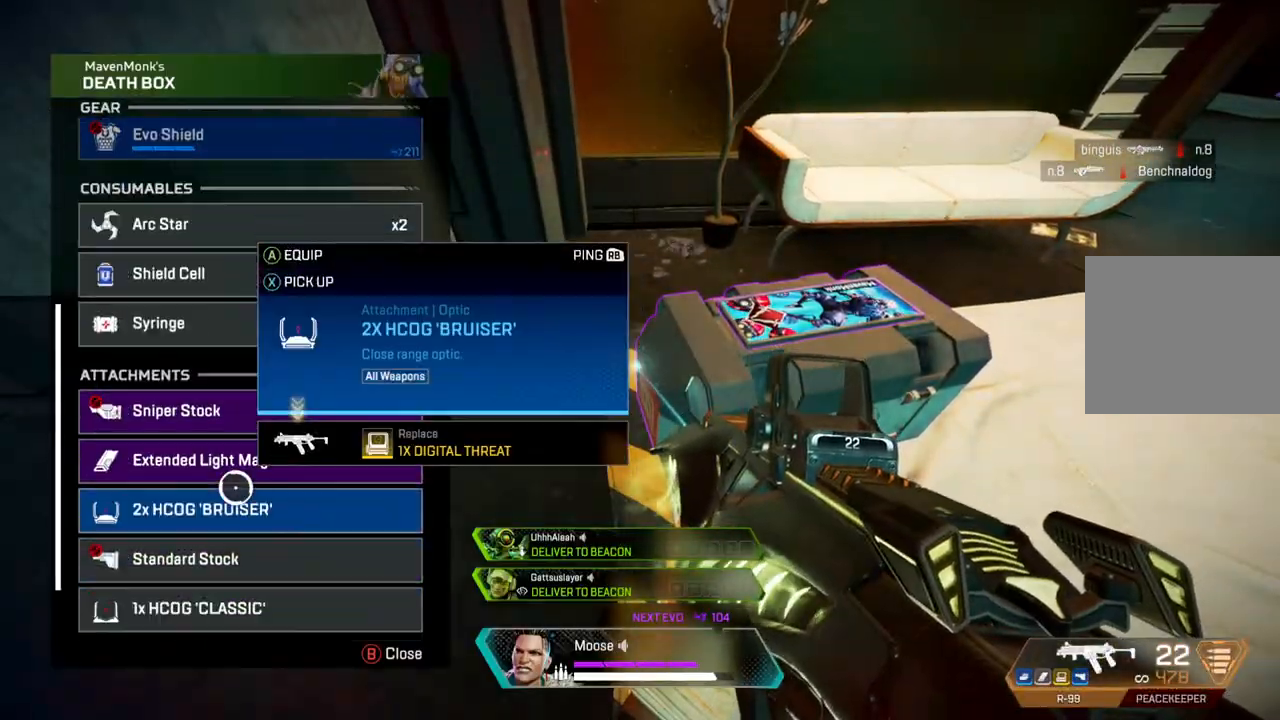
{"buttons": [], "left_stick": "center", "right_stick": "center", "events": []}
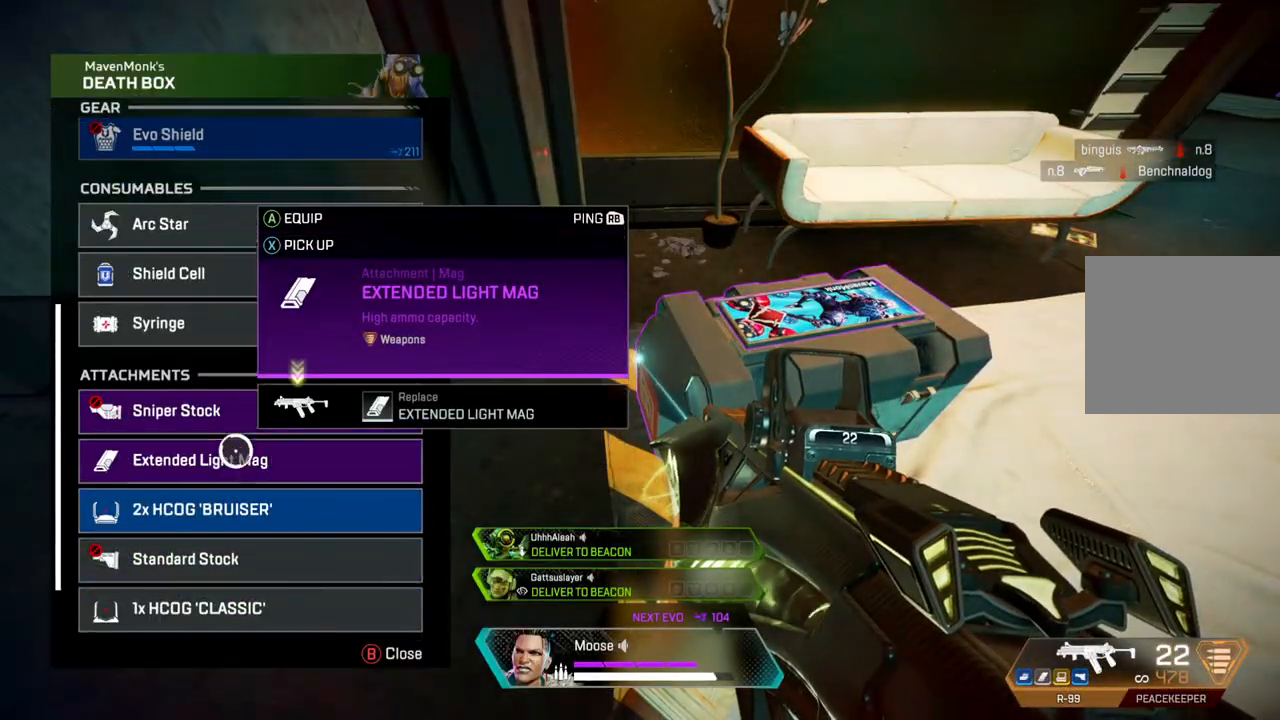
{"buttons": [], "left_stick": "left", "right_stick": "up-left"}
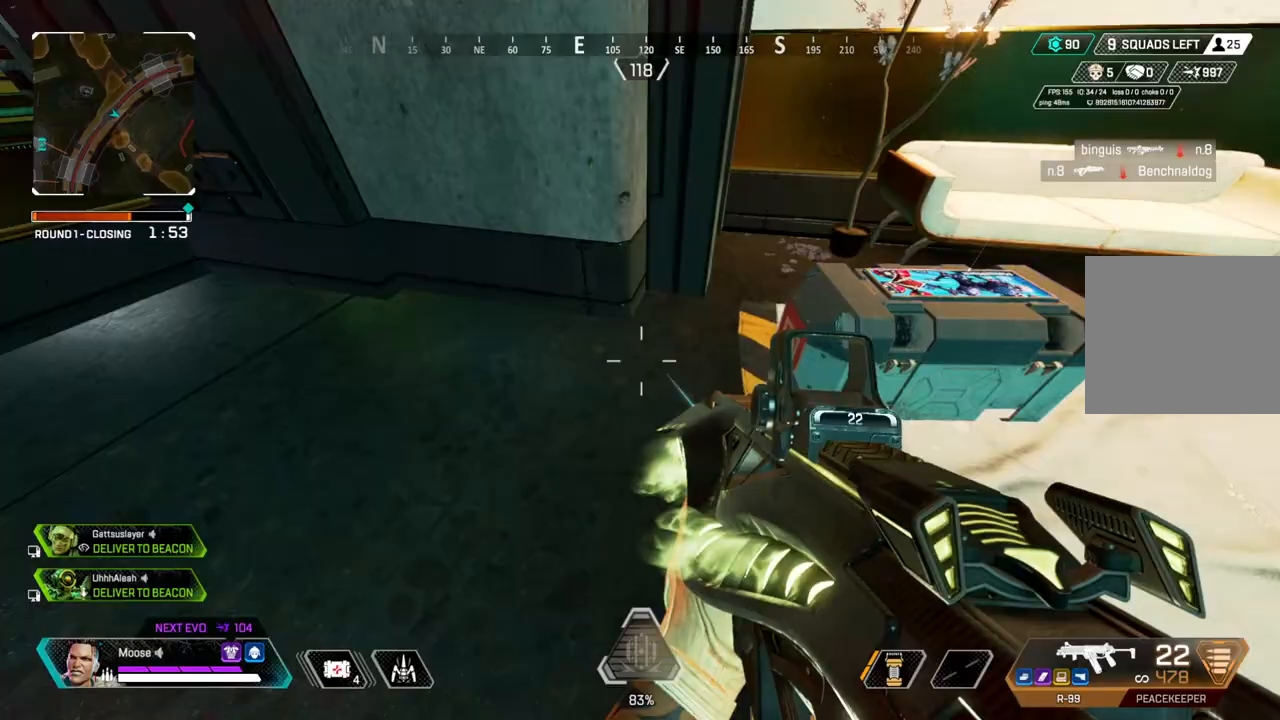
{"buttons": [], "left_stick": "up", "right_stick": "center", "events": [[83, "left_stick", "up-left"], [250, "right_stick", "center"], [283, "left_stick", "up"]]}
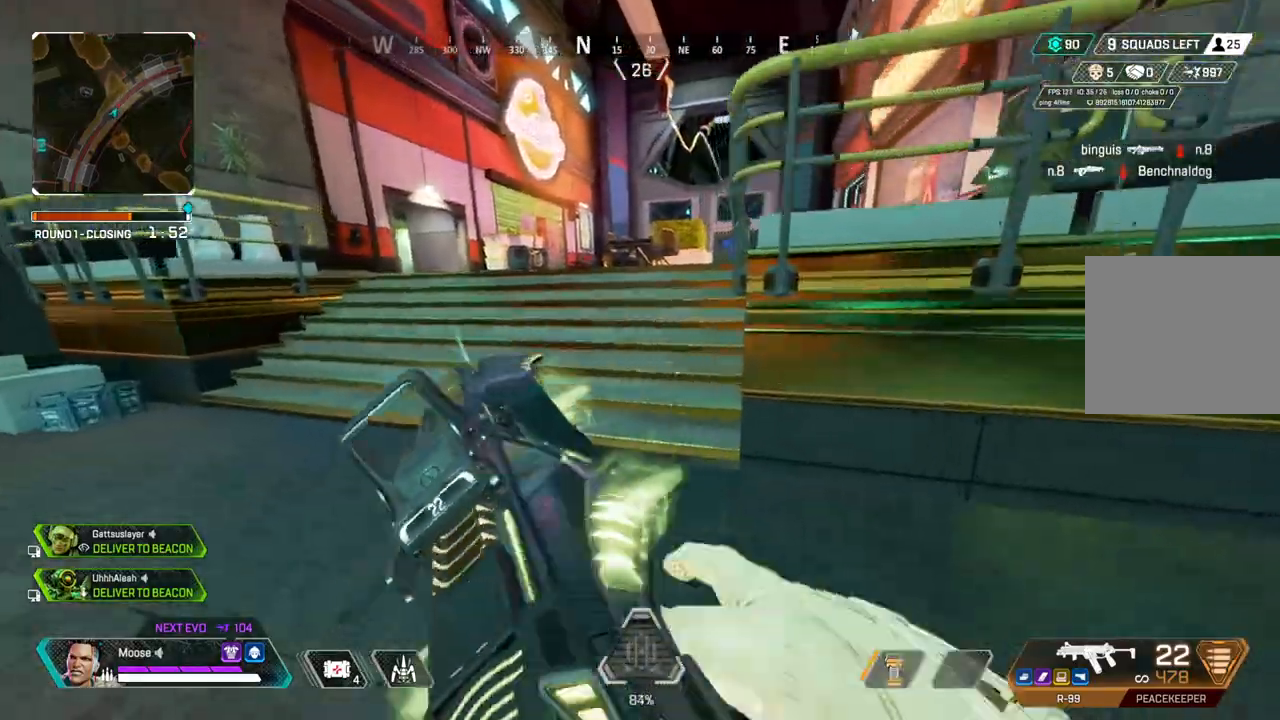
{"buttons": [], "left_stick": "up", "right_stick": "center", "events": []}
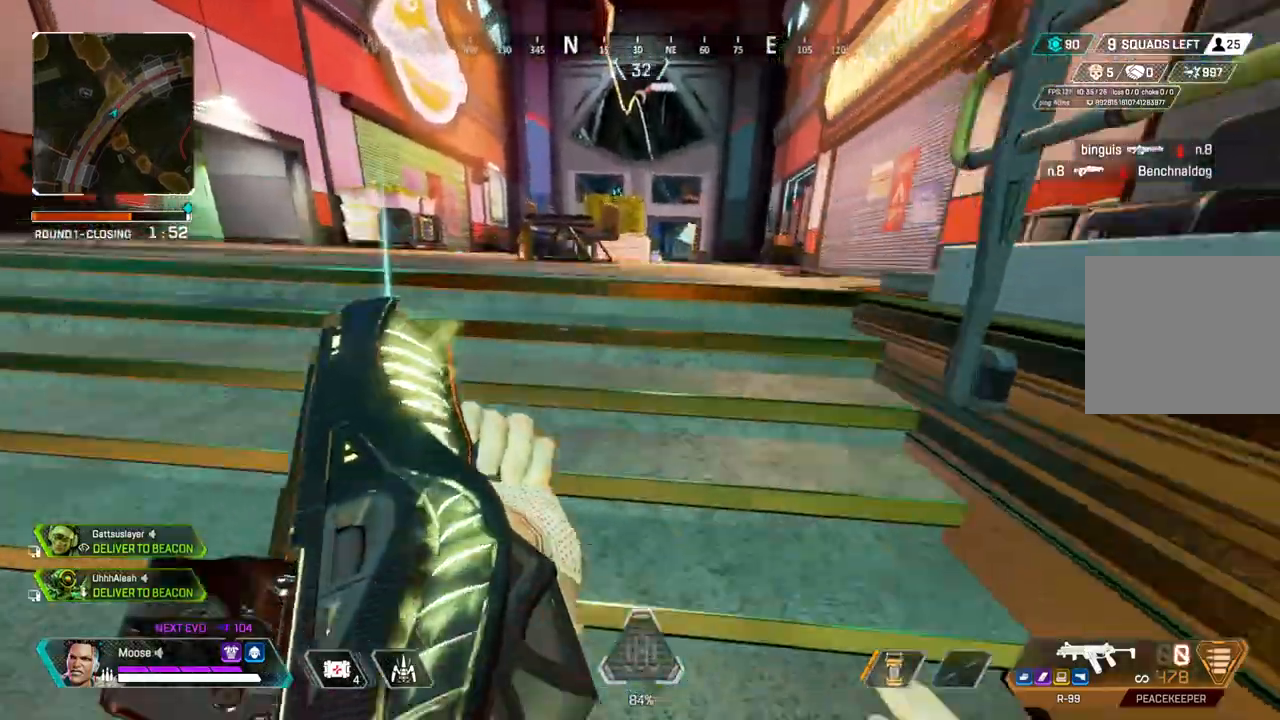
{"buttons": ["CIRCLE"], "left_stick": "up", "right_stick": "center", "events": [[367, "CIRCLE", "down"]]}
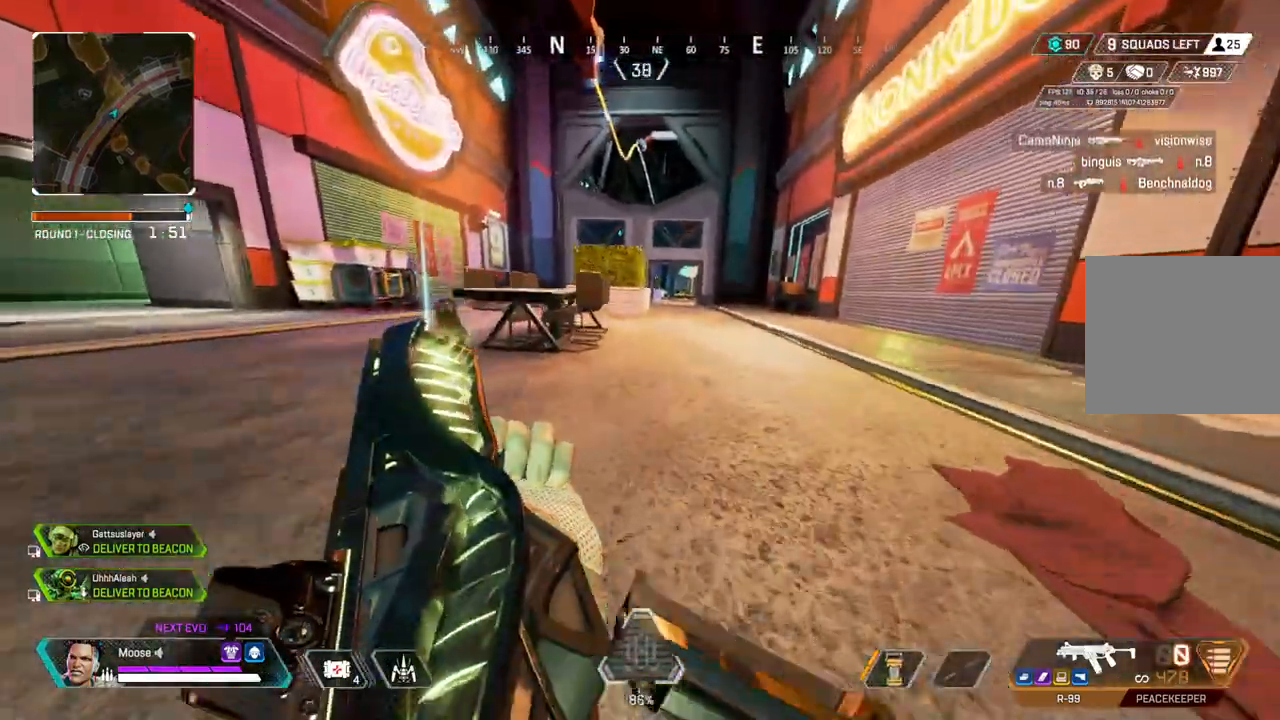
{"buttons": [], "left_stick": "up-right", "right_stick": "center", "events": [[17, "CIRCLE", "up"], [217, "left_stick", "right"], [400, "left_stick", "up-right"]]}
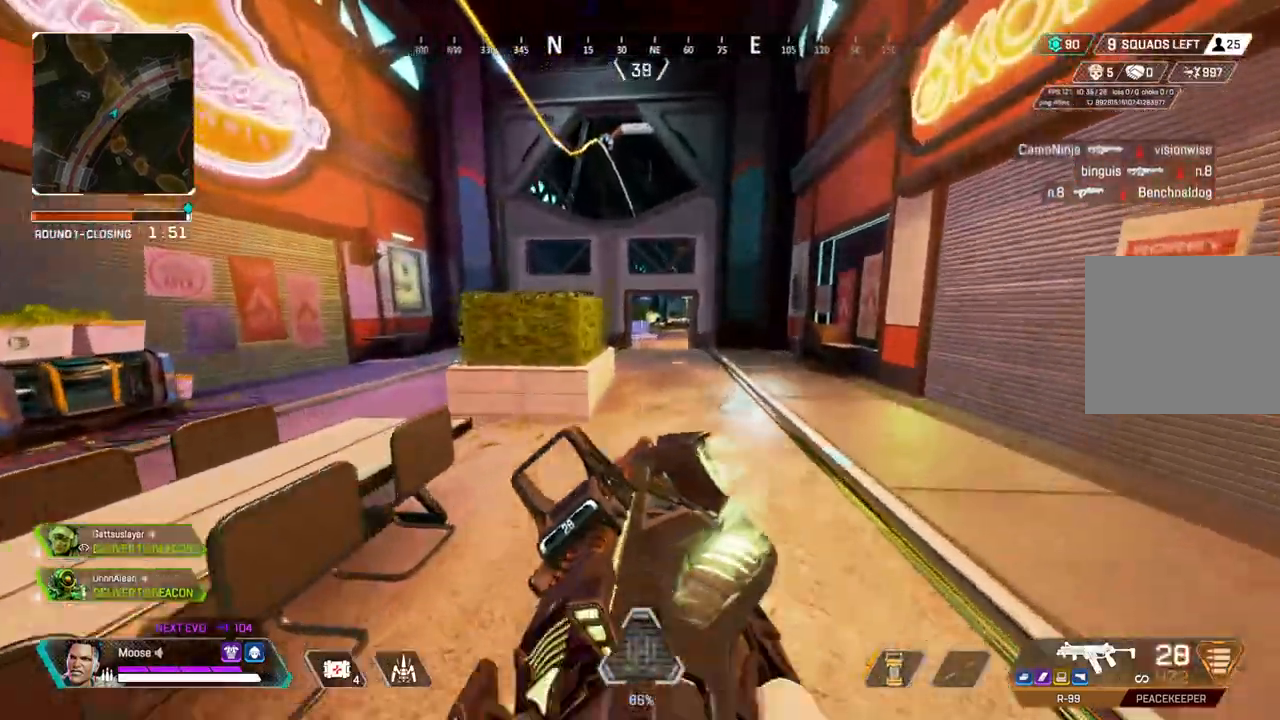
{"buttons": [], "left_stick": "up", "right_stick": "center", "events": [[50, "CIRCLE", "down"], [100, "CIRCLE", "up"], [367, "left_stick", "up"]]}
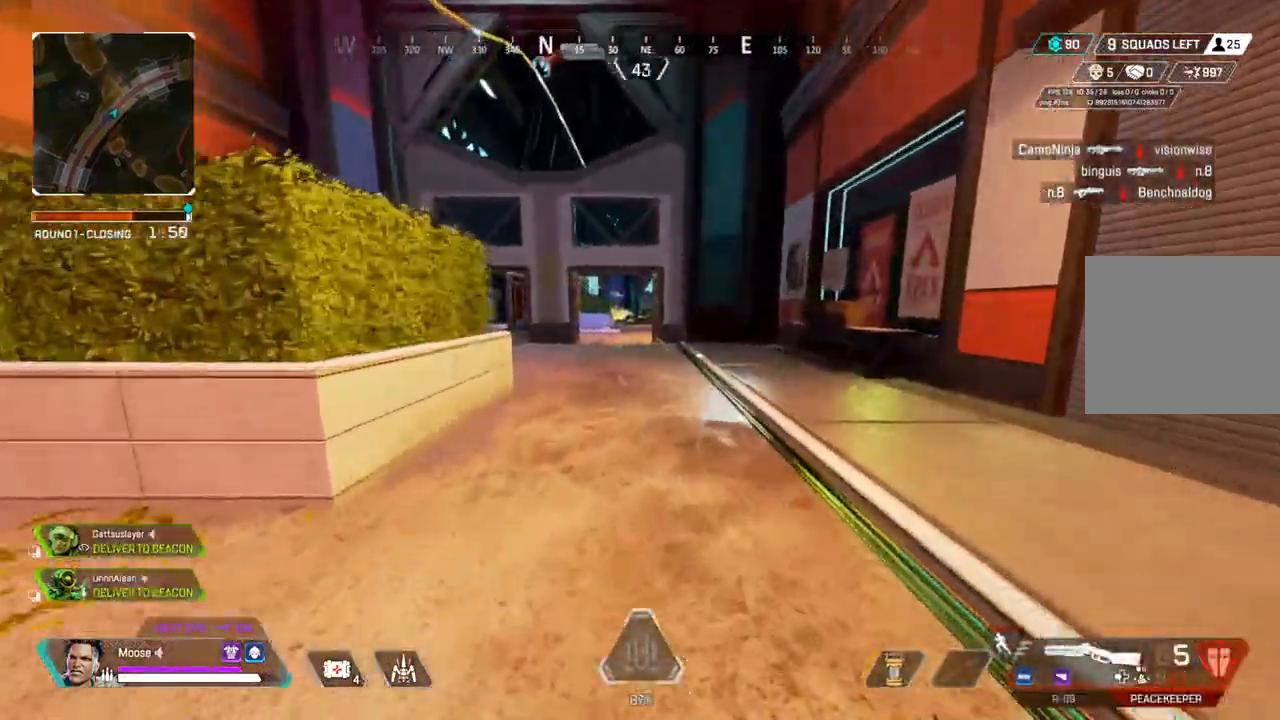
{"buttons": [], "left_stick": "up", "right_stick": "center", "events": []}
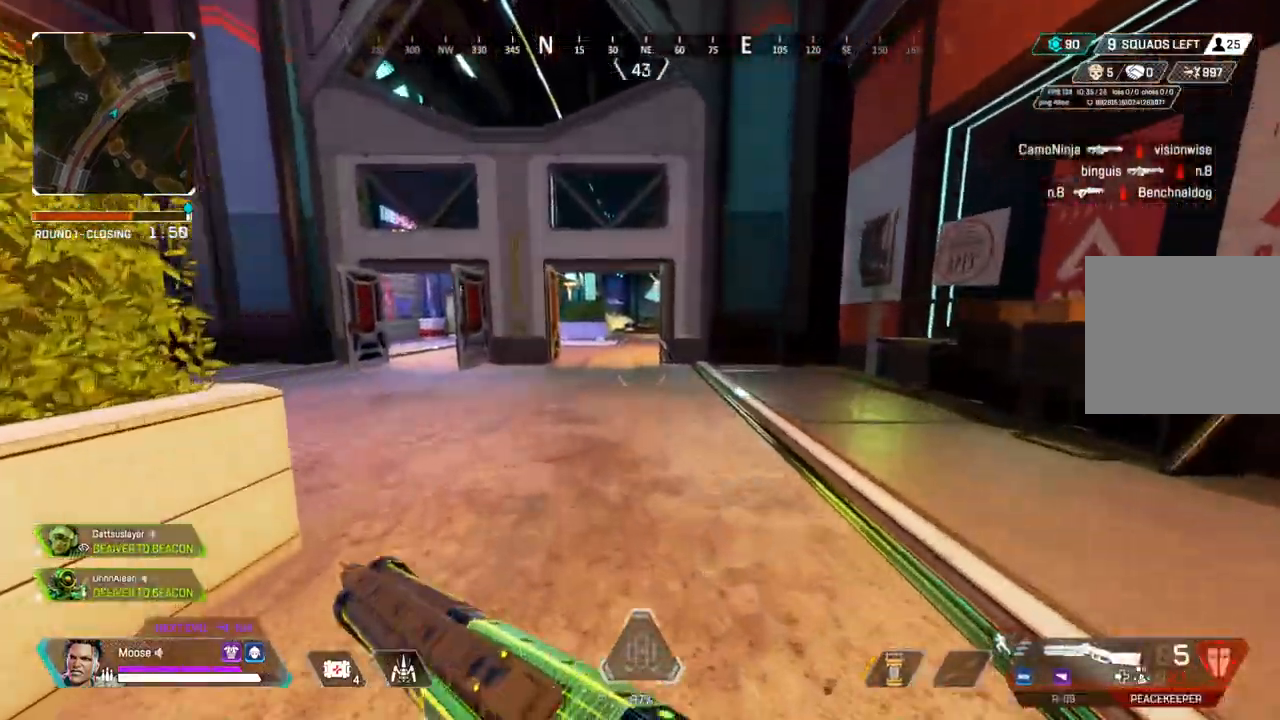
{"buttons": [], "left_stick": "up", "right_stick": "center", "events": []}
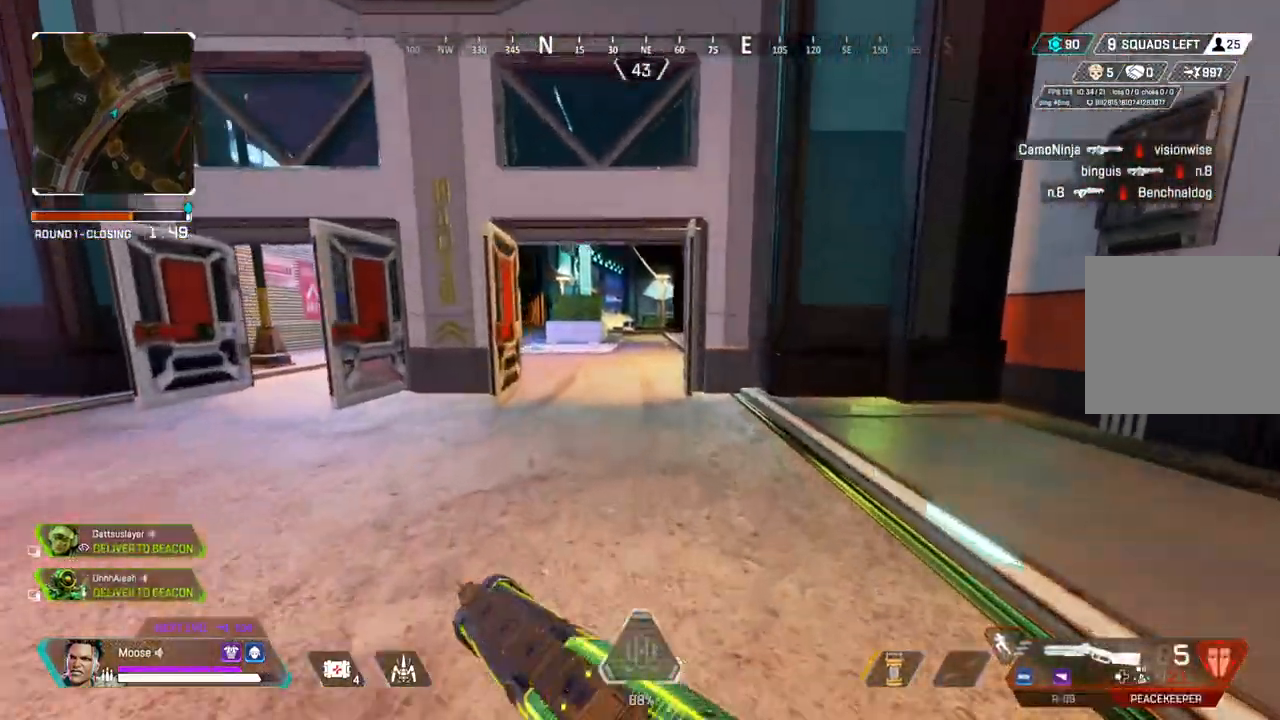
{"buttons": ["CIRCLE"], "left_stick": "up", "right_stick": "center", "events": [[167, "TRIANGLE", "down"], [250, "TRIANGLE", "up"], [383, "CIRCLE", "down"]]}
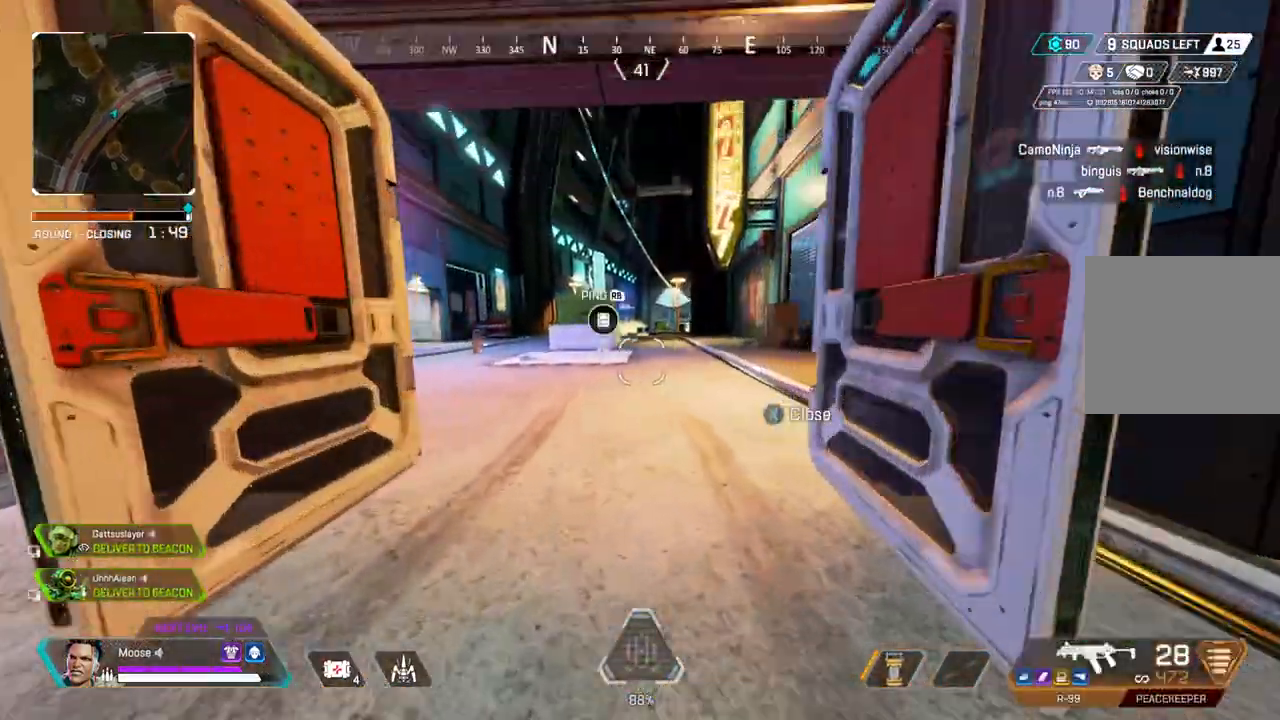
{"buttons": ["L2"], "left_stick": "right", "right_stick": "center"}
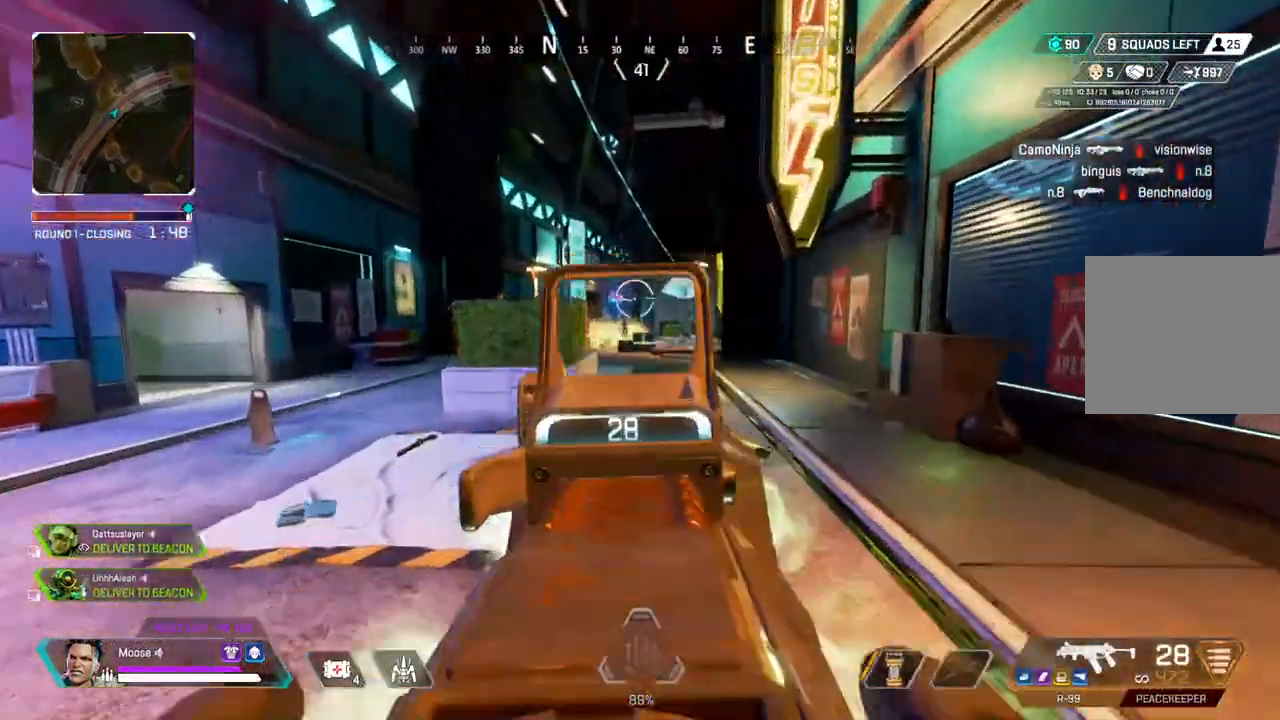
{"buttons": ["CIRCLE", "L2"], "left_stick": "up", "right_stick": "center", "events": [[133, "left_stick", "up-right"], [300, "left_stick", "up"], [317, "right_stick", "left"], [383, "right_stick", "center"], [483, "CIRCLE", "down"]]}
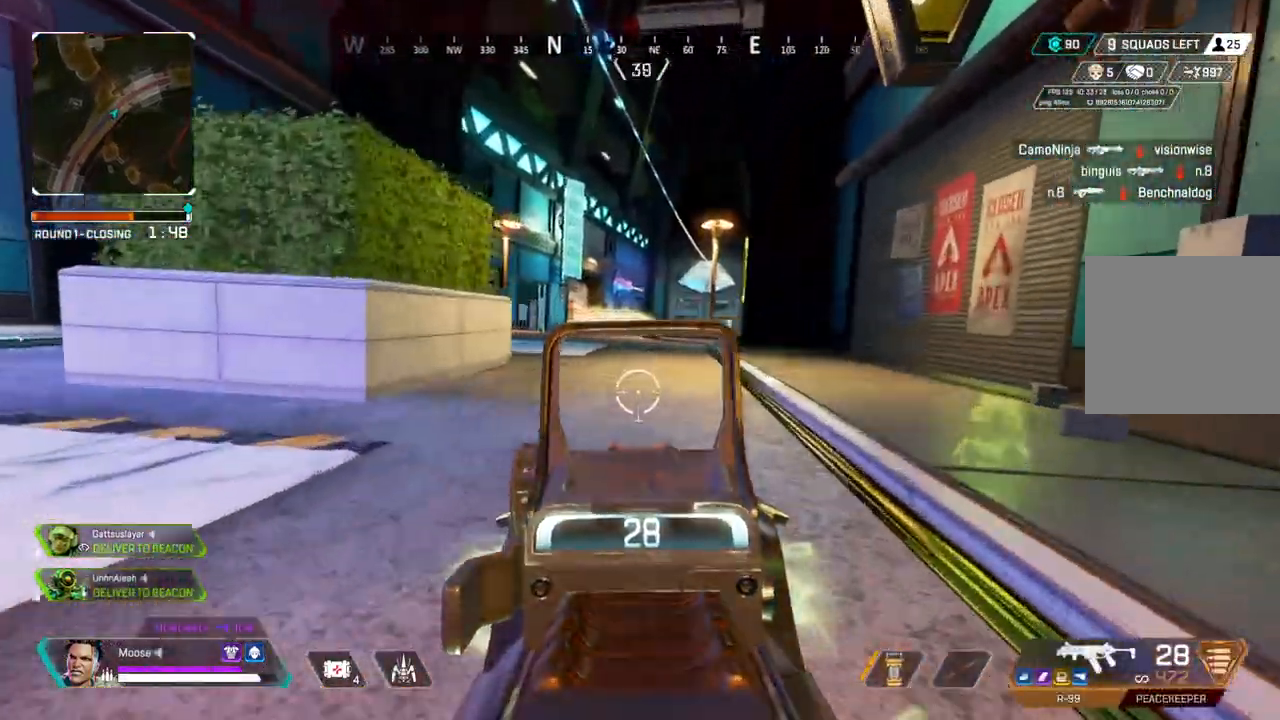
{"buttons": ["L2"], "left_stick": "up-left", "right_stick": "center", "events": [[100, "CIRCLE", "up"], [150, "left_stick", "up-left"]]}
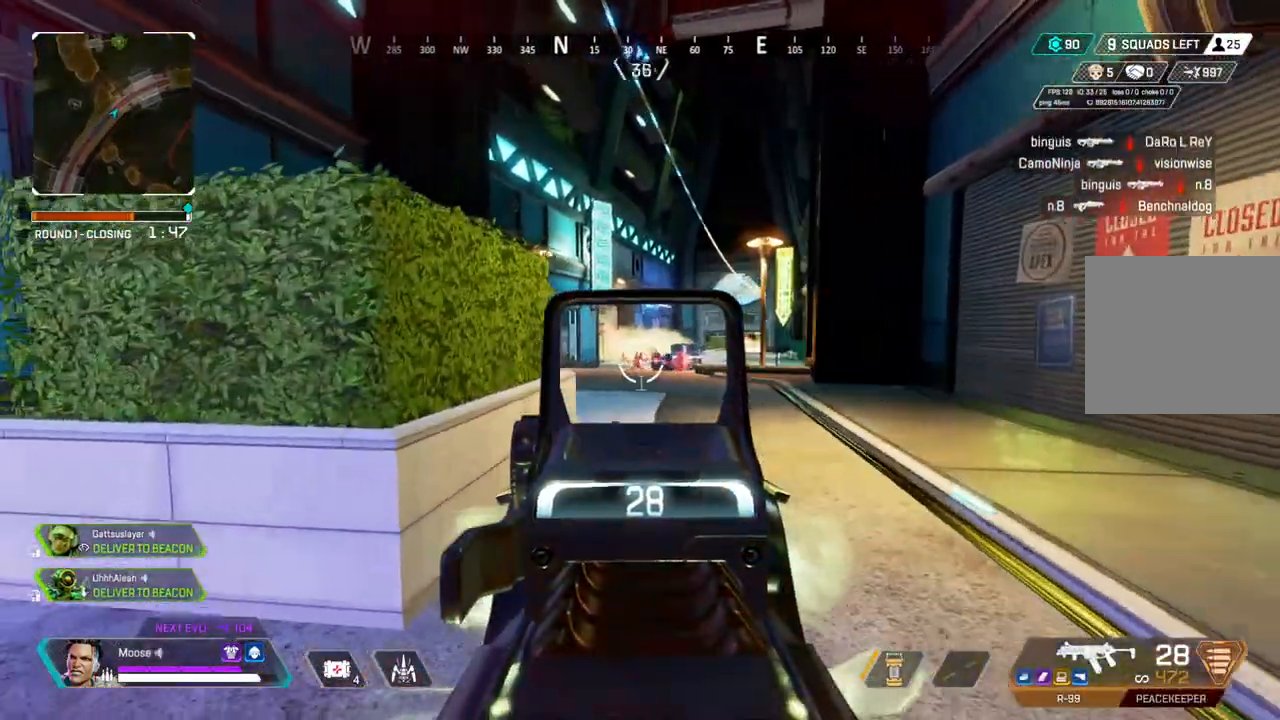
{"buttons": ["L2"], "left_stick": "up", "right_stick": "right", "events": [[50, "R2", "down"], [67, "left_stick", "up"], [300, "right_stick", "down-left"], [350, "right_stick", "center"], [433, "R2", "up"], [467, "right_stick", "right"]]}
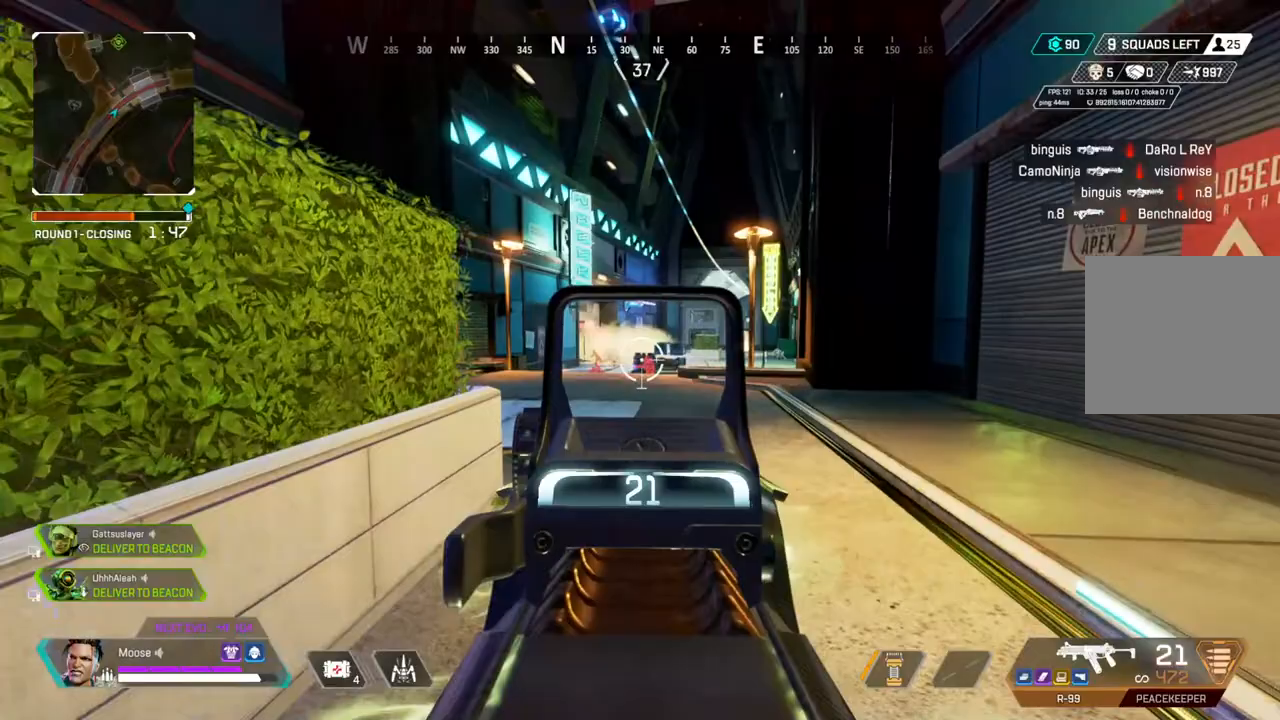
{"buttons": ["CROSS", "L2", "R2"], "left_stick": "up", "right_stick": "center", "events": [[17, "right_stick", "center"], [200, "R2", "down"], [433, "CROSS", "down"]]}
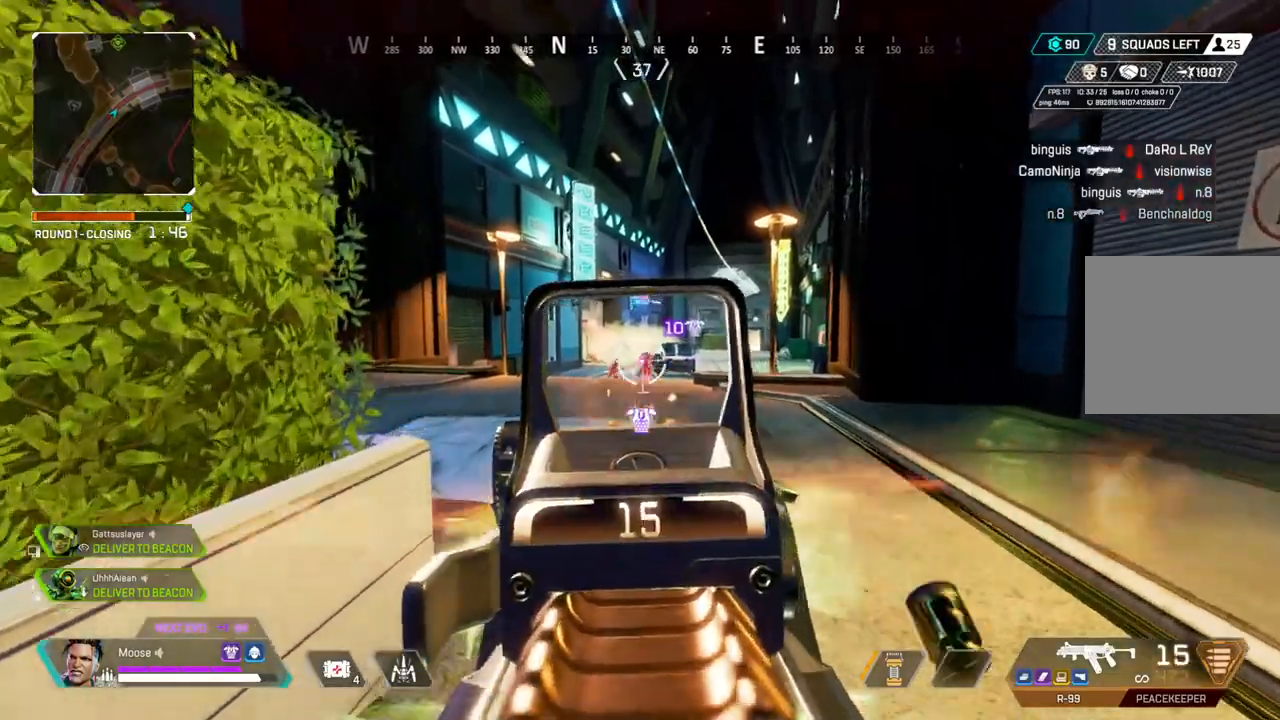
{"buttons": ["L2", "R2"], "left_stick": "up", "right_stick": "center", "events": [[83, "CROSS", "up"]]}
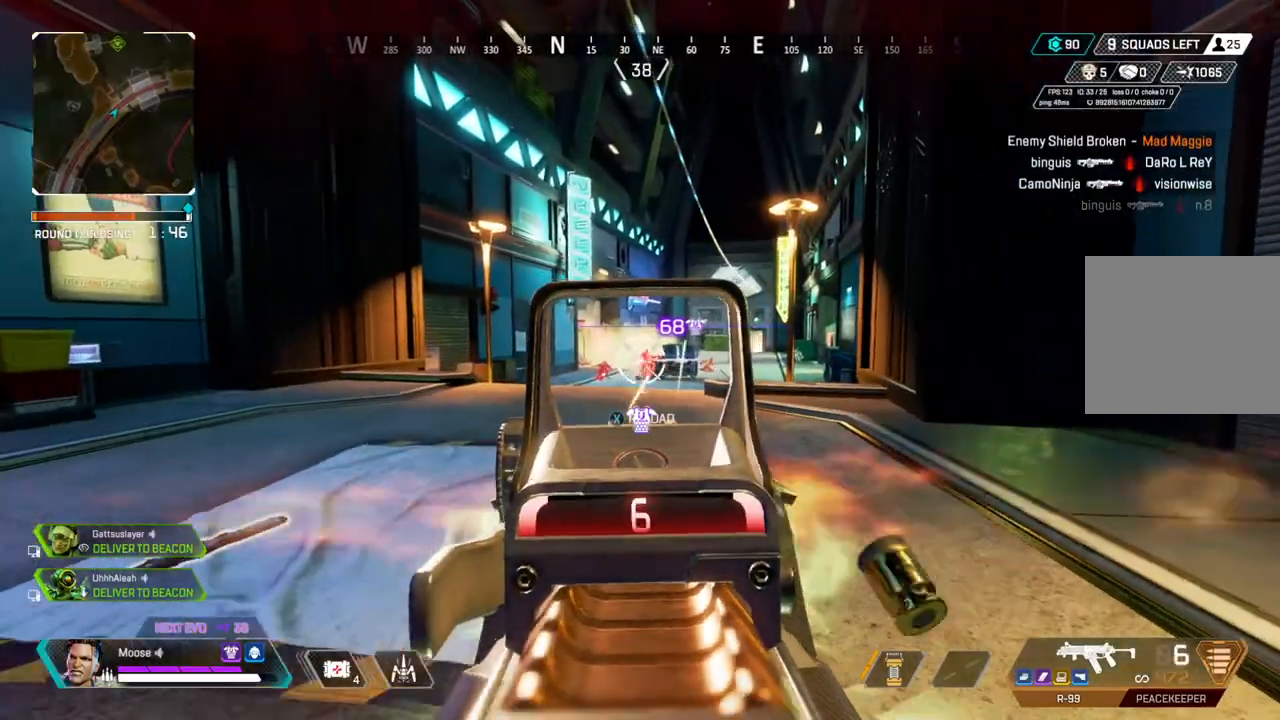
{"buttons": ["L1"], "left_stick": "right", "right_stick": "center", "events": [[133, "left_stick", "up-right"], [317, "L2", "up"], [350, "R2", "up"], [350, "left_stick", "right"], [417, "L1", "down"]]}
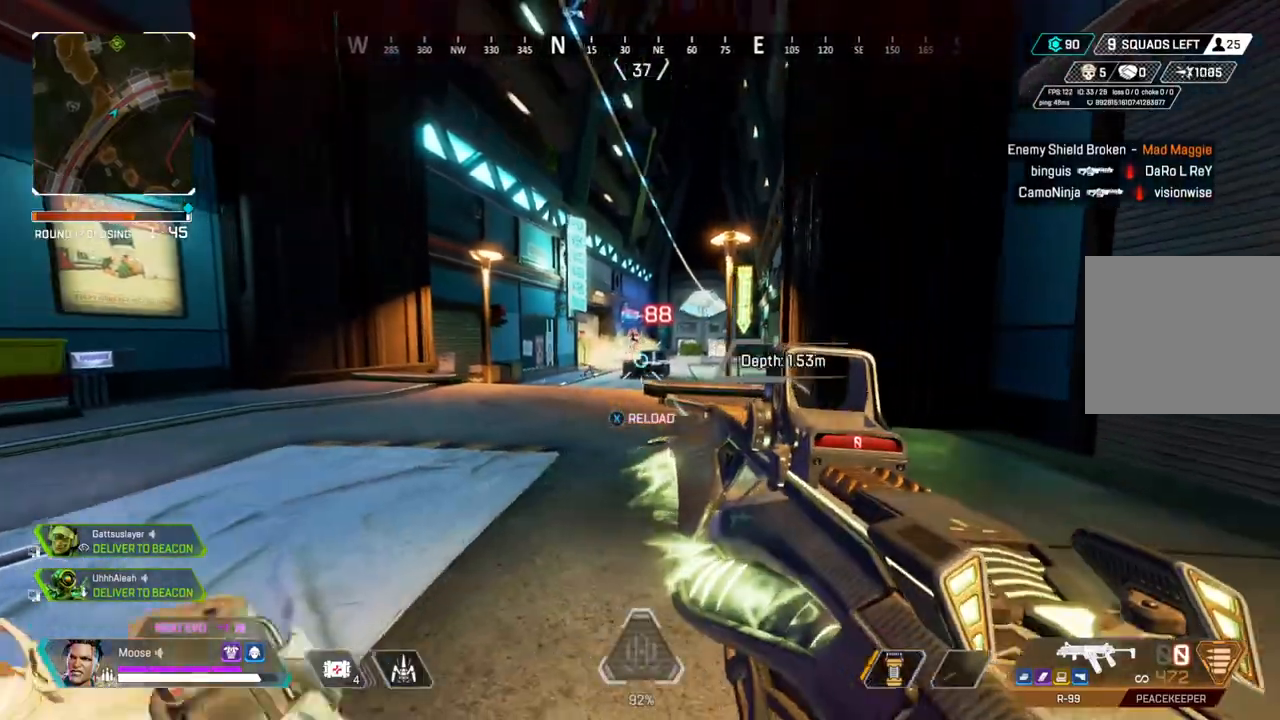
{"buttons": [], "left_stick": "right", "right_stick": "center", "events": [[150, "left_stick", "up"], [167, "L1", "up"], [433, "left_stick", "right"]]}
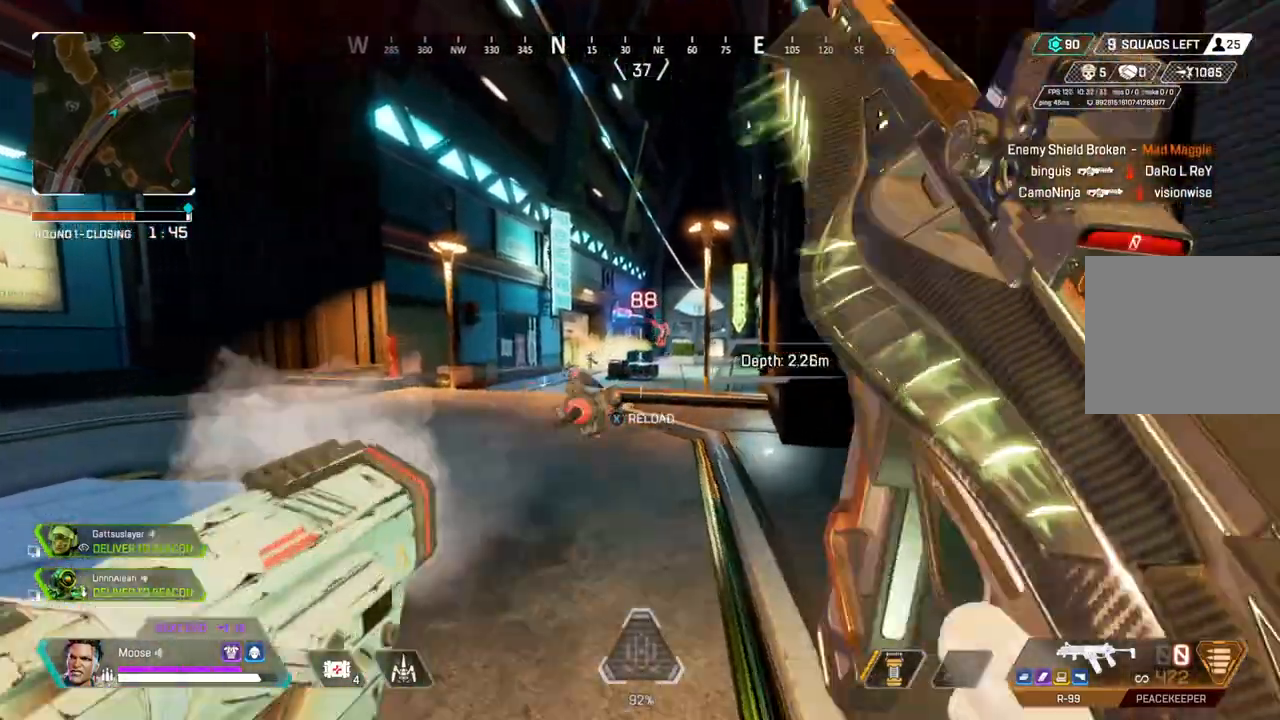
{"buttons": ["CIRCLE"], "left_stick": "up-right", "right_stick": "center"}
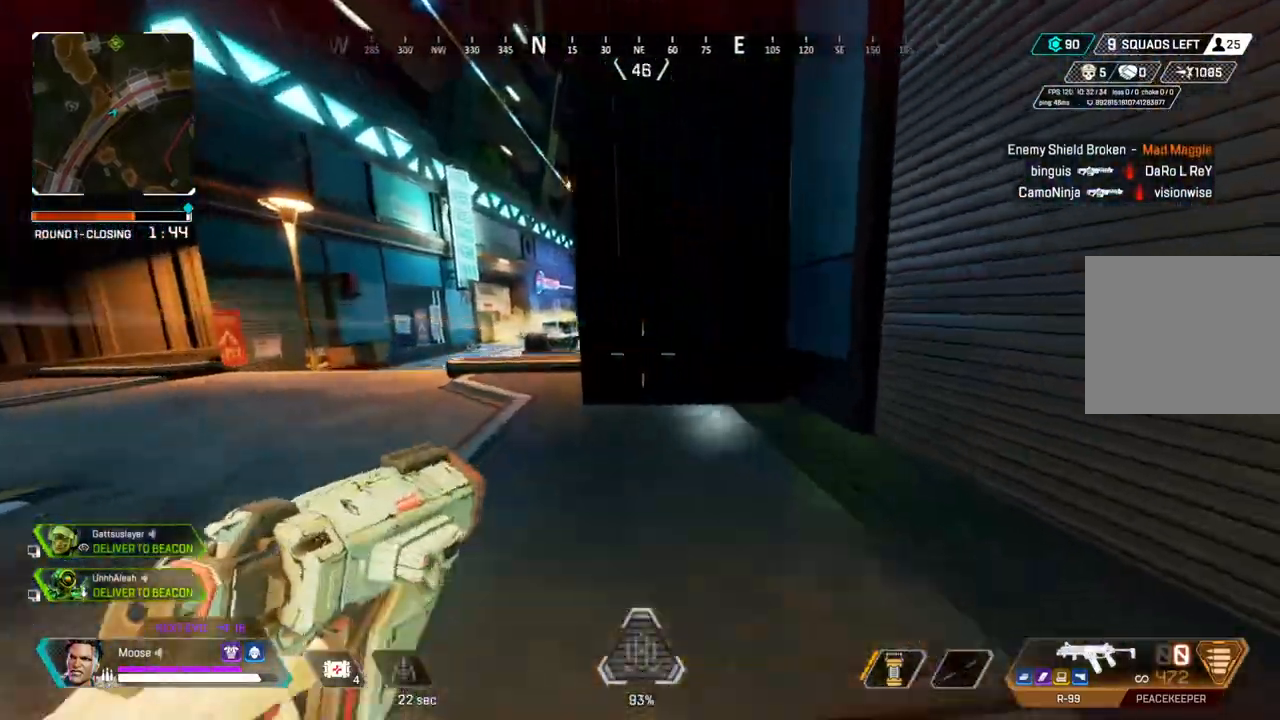
{"buttons": [], "left_stick": "center", "right_stick": "center", "events": [[100, "CIRCLE", "up"], [233, "right_stick", "up-left"], [317, "right_stick", "center"], [467, "left_stick", "center"]]}
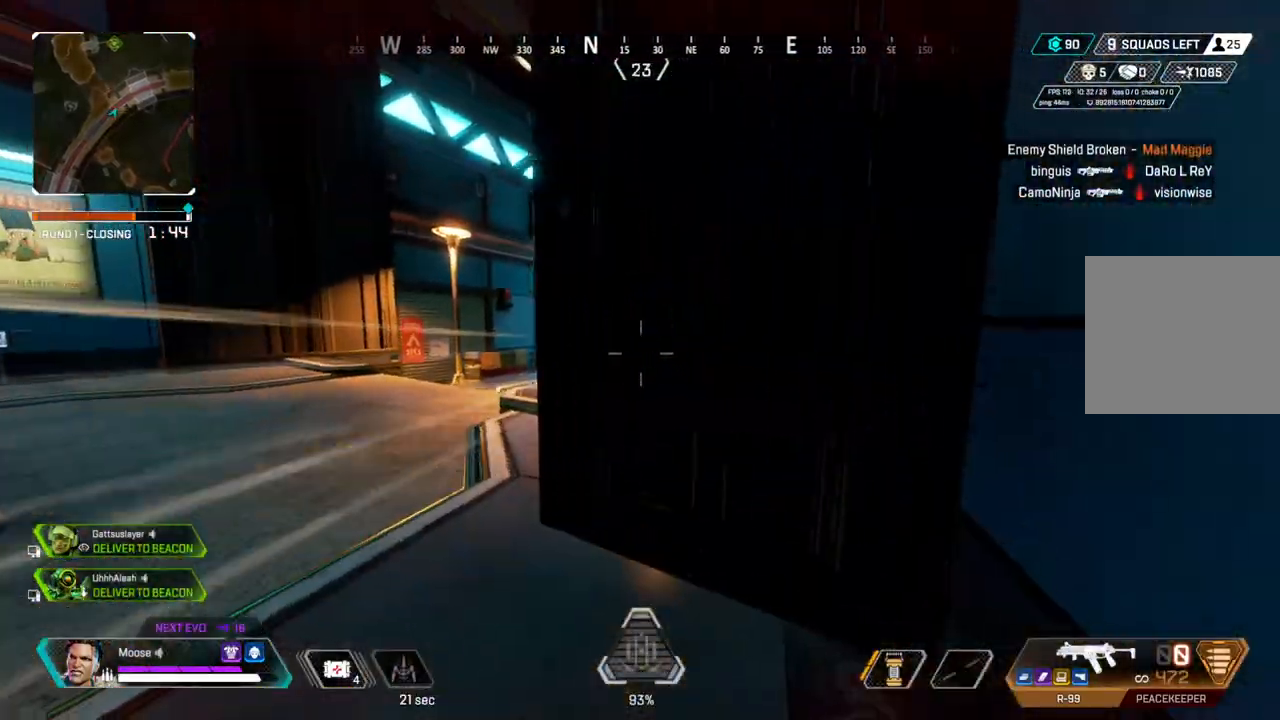
{"buttons": [], "left_stick": "up-left", "right_stick": "center", "events": [[17, "left_stick", "left"], [200, "left_stick", "right"], [250, "left_stick", "left"], [300, "left_stick", "up-left"]]}